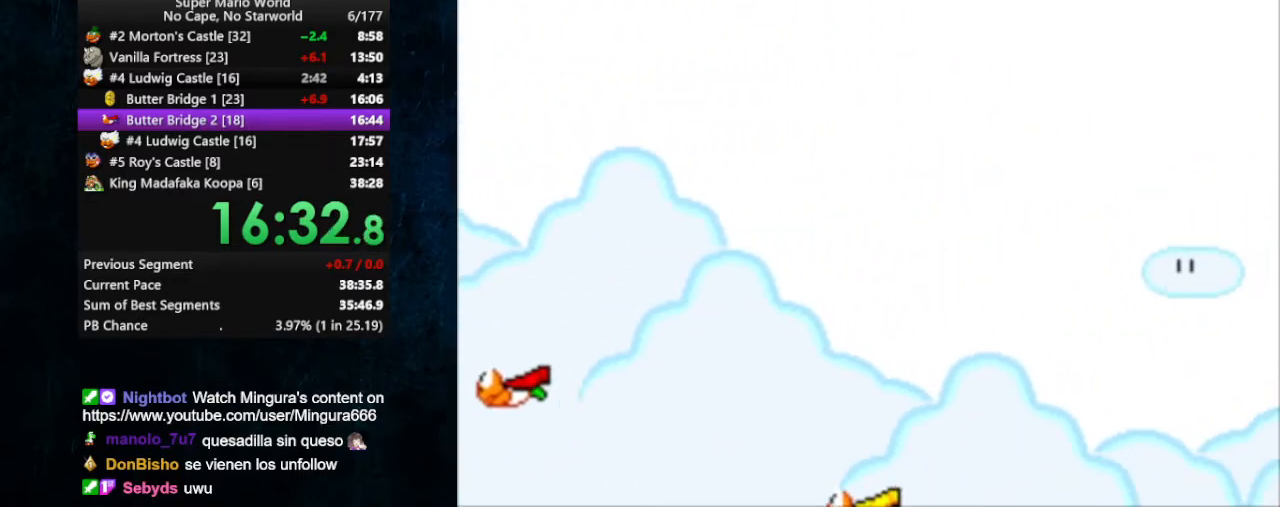
Gameplay with a controller (Nintendo layout); each line is a JSON object with the inputs held at the frame after it. "events" lists button and stick changes between this image and that frame as [ms after this image, input, new state], when the widget could be followed in between. Not read: L1 L3 R1 R3.
{"buttons": ["X", "DPAD_RIGHT"], "events": [[233, "B", "down"], [300, "B", "up"]]}
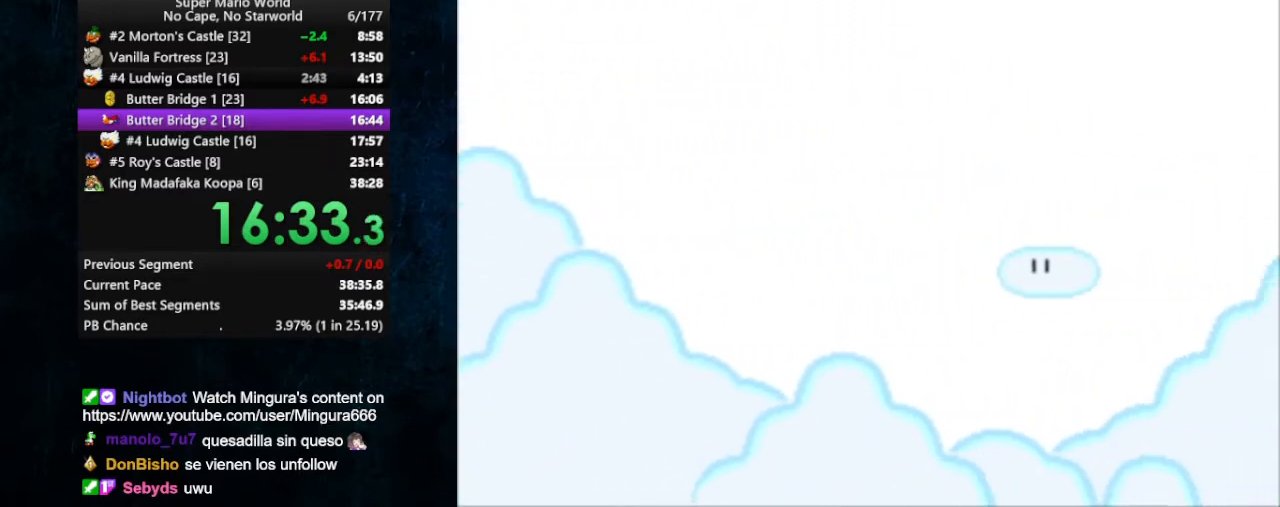
{"buttons": ["B", "X", "DPAD_RIGHT"], "events": [[467, "B", "down"]]}
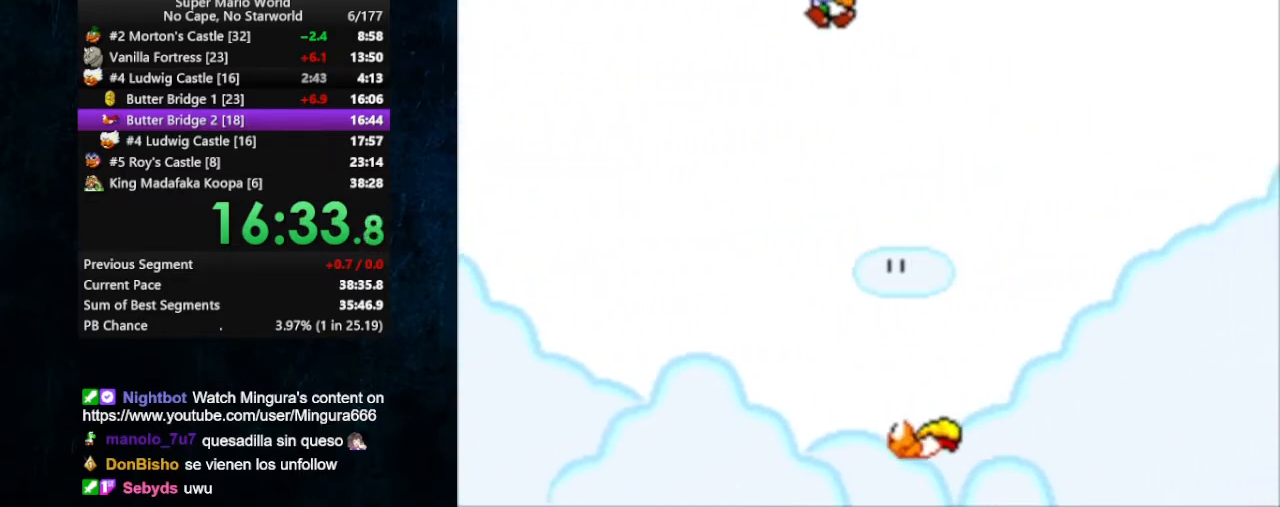
{"buttons": ["X", "DPAD_RIGHT"], "events": [[67, "B", "up"]]}
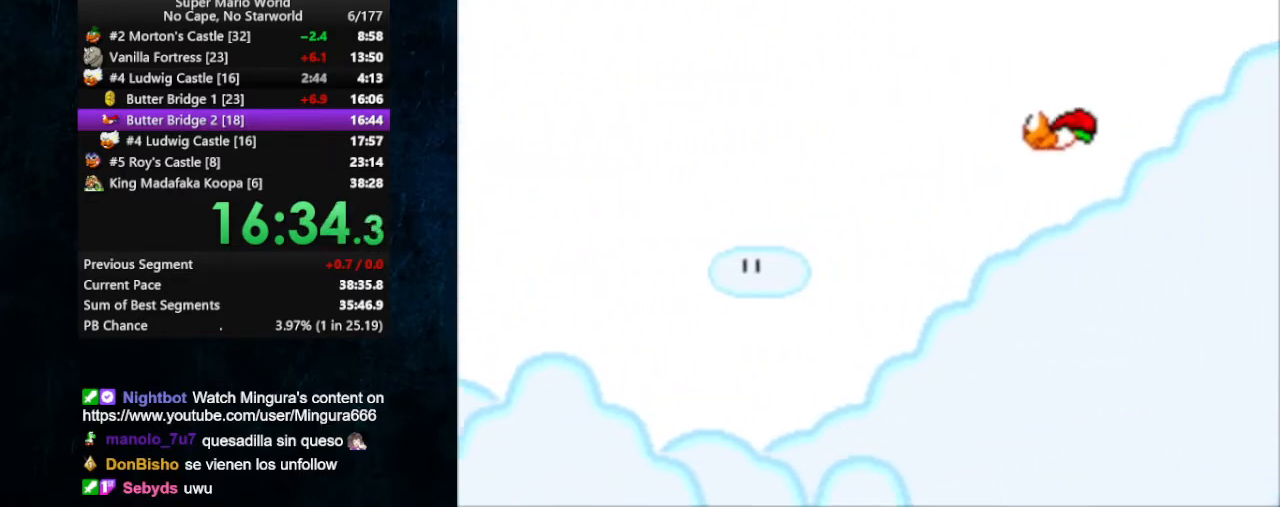
{"buttons": ["X", "DPAD_RIGHT"], "events": [[267, "B", "down"], [333, "B", "up"]]}
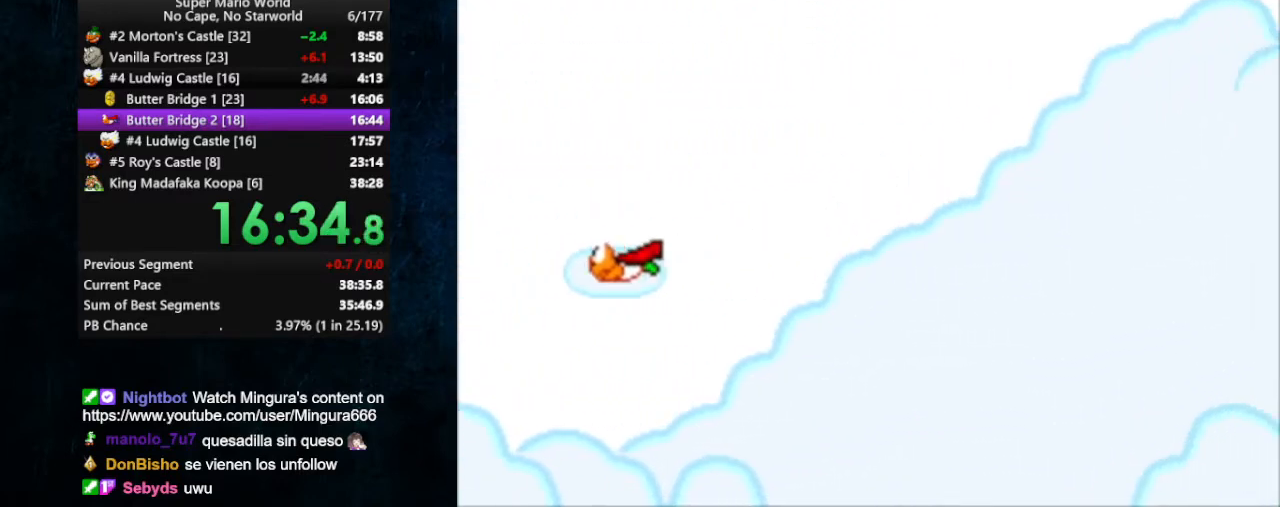
{"buttons": ["X", "DPAD_RIGHT"], "events": []}
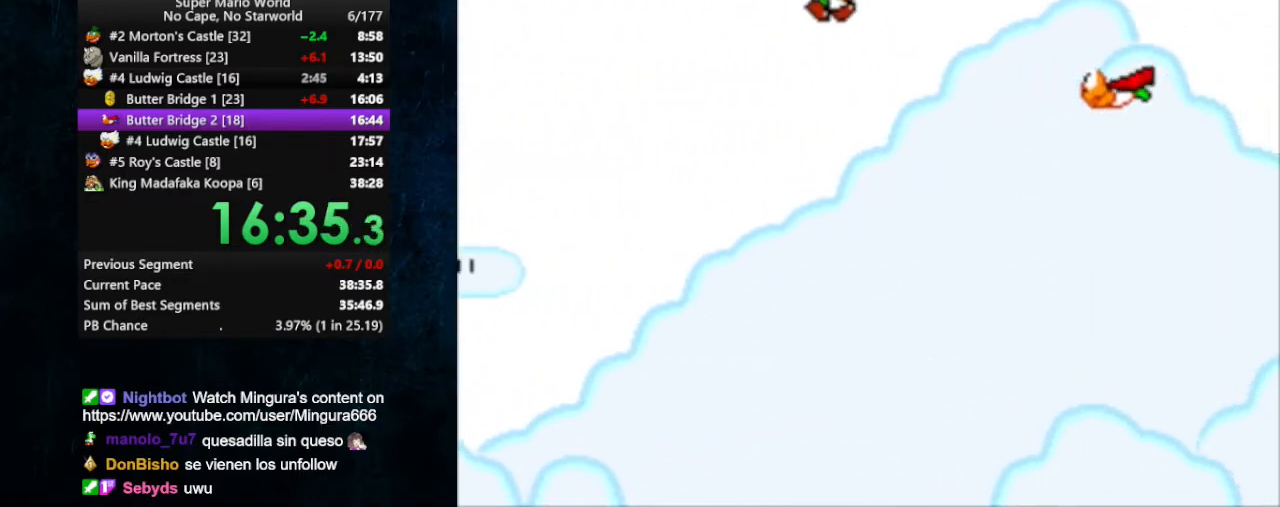
{"buttons": ["X", "DPAD_RIGHT"], "events": [[67, "B", "down"], [133, "B", "up"]]}
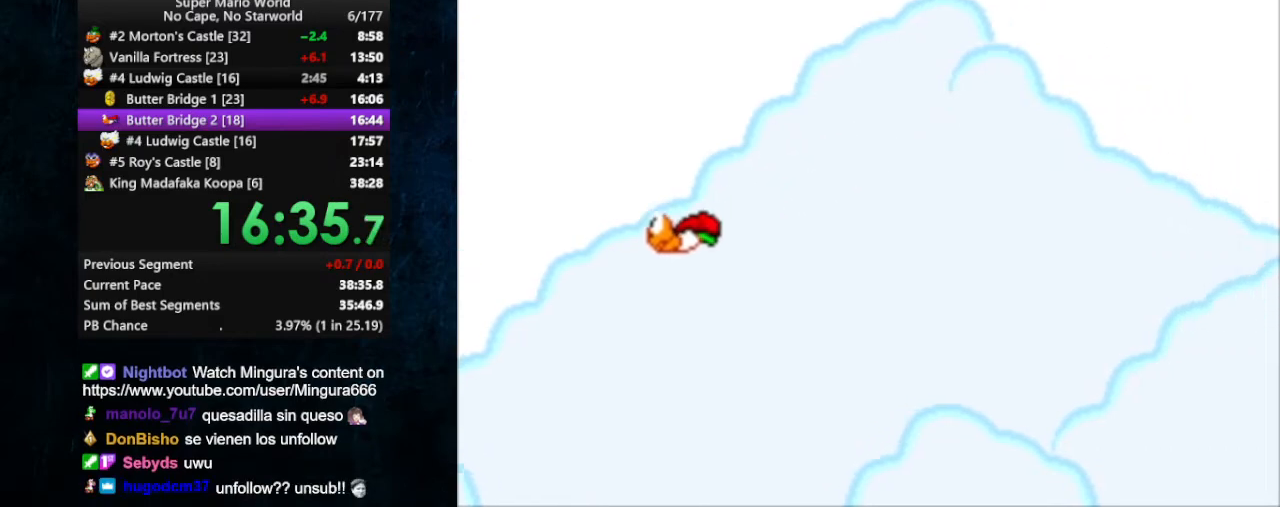
{"buttons": ["X", "DPAD_RIGHT"], "events": [[367, "B", "down"], [433, "B", "up"]]}
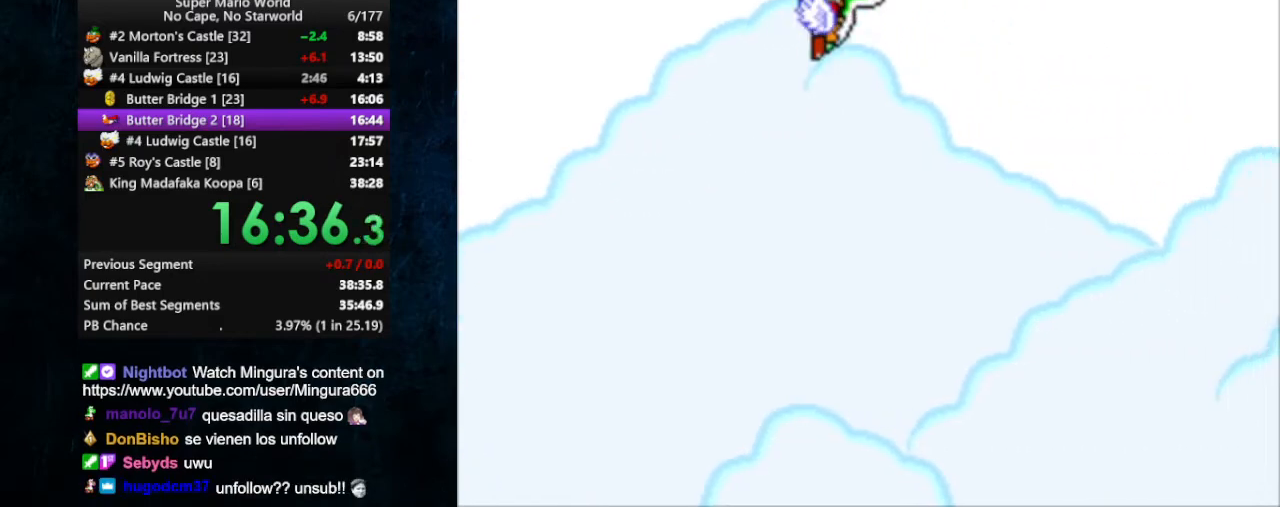
{"buttons": ["X", "DPAD_RIGHT"], "events": []}
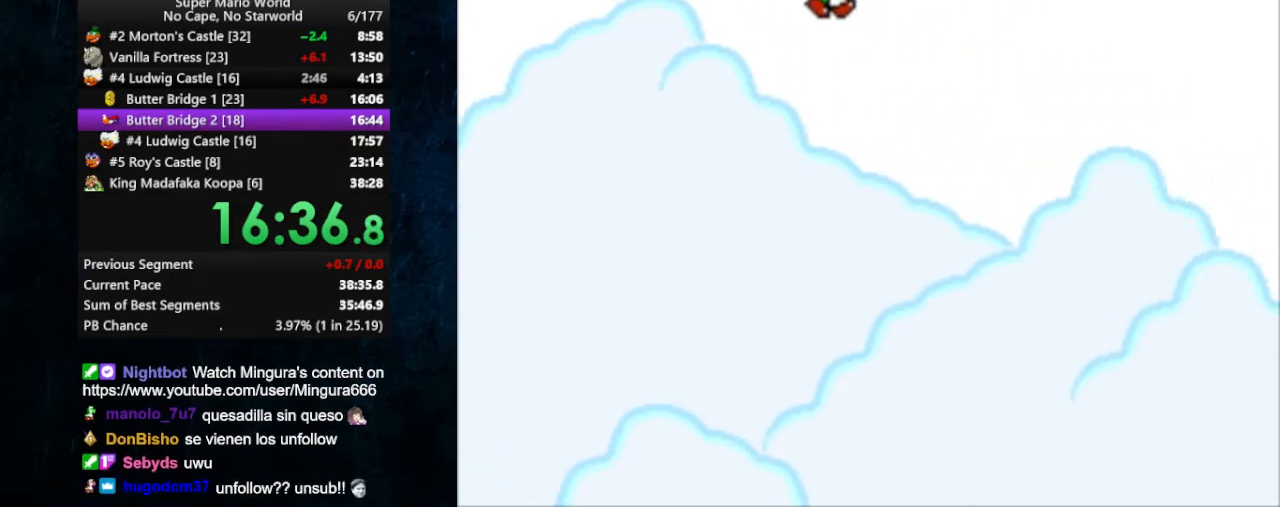
{"buttons": ["X", "DPAD_RIGHT"], "events": []}
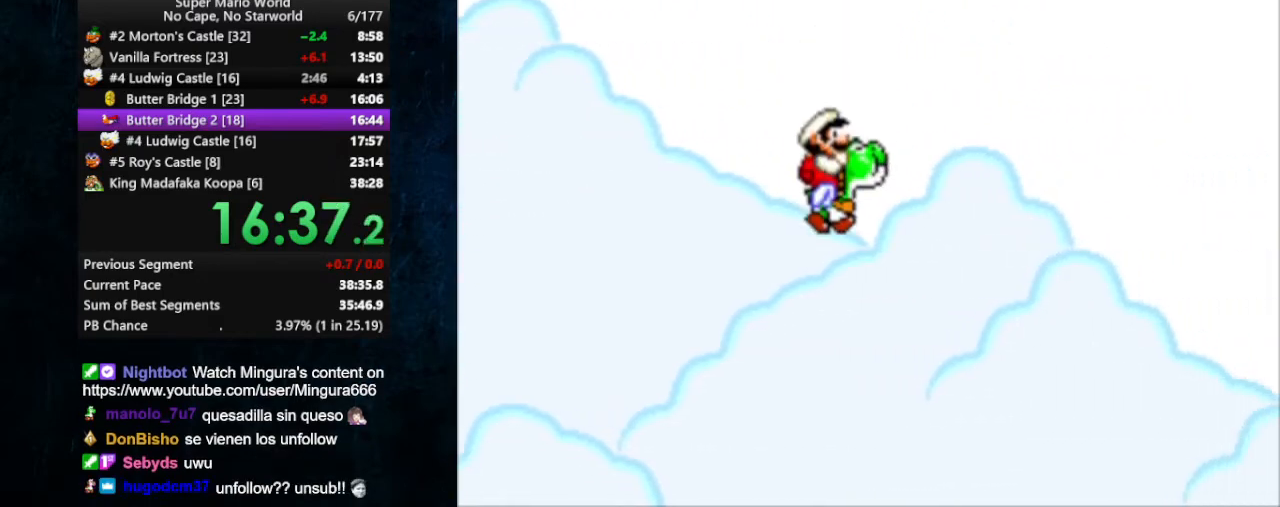
{"buttons": ["X", "DPAD_RIGHT"], "events": [[33, "B", "down"], [67, "B", "up"]]}
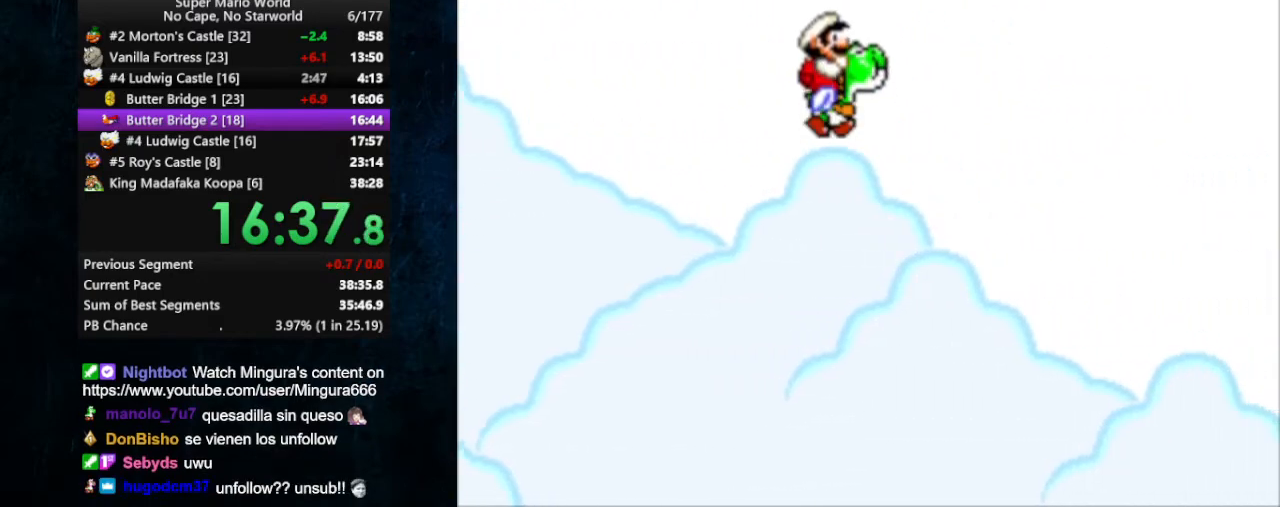
{"buttons": ["X", "DPAD_RIGHT"], "events": [[233, "B", "down"], [300, "B", "up"]]}
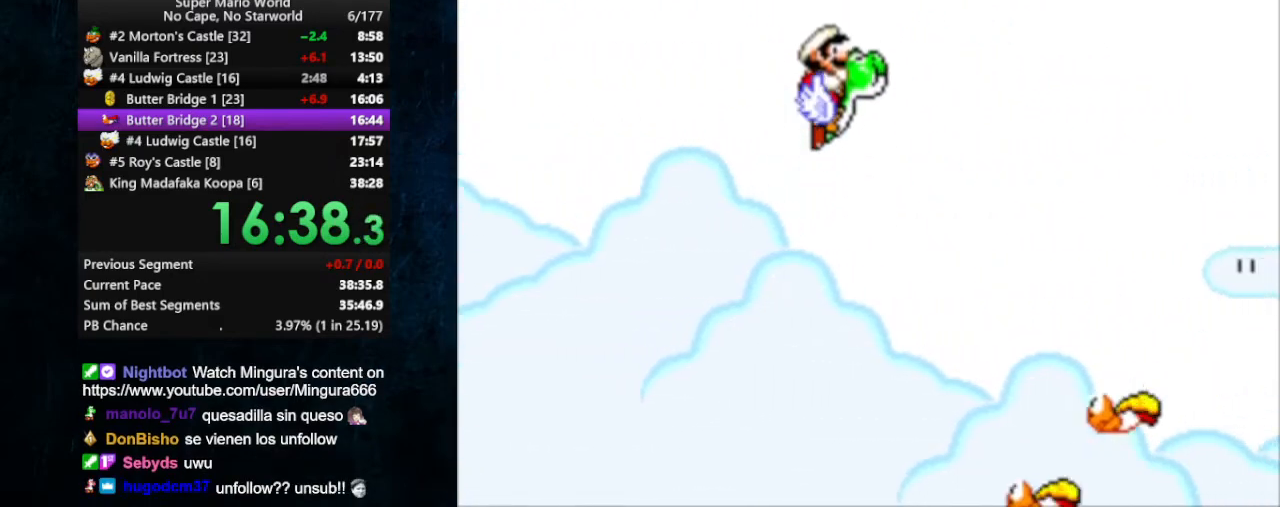
{"buttons": ["X", "DPAD_RIGHT"], "events": []}
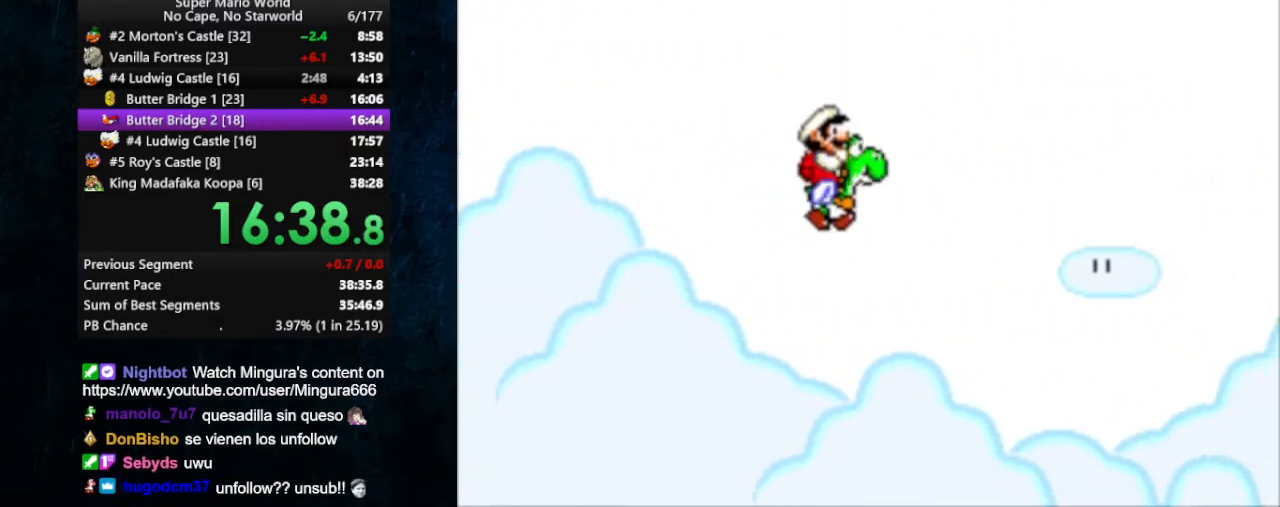
{"buttons": ["X", "DPAD_RIGHT"], "events": []}
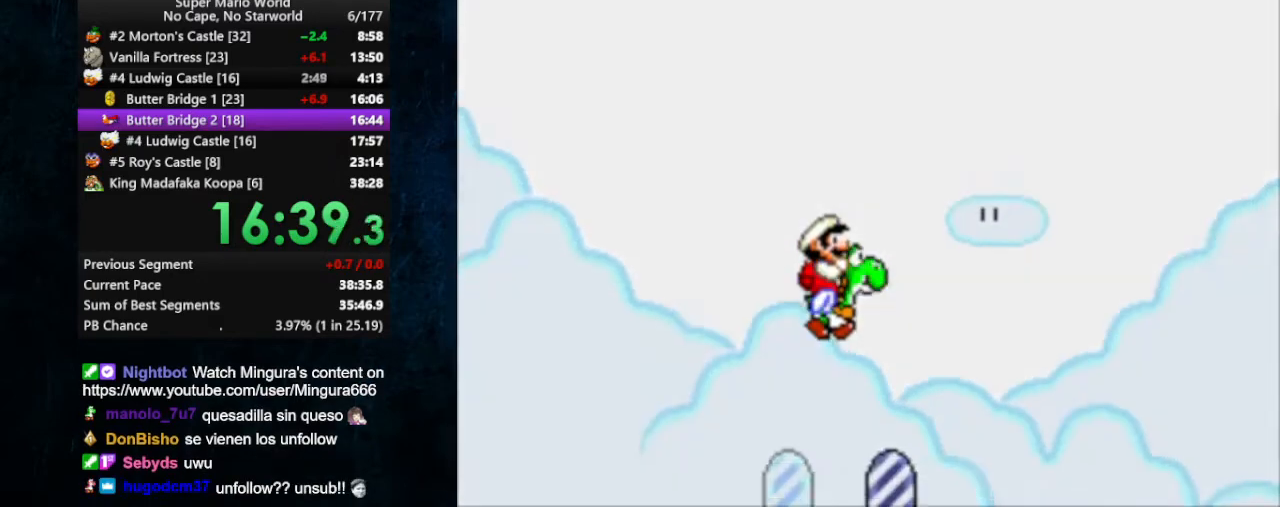
{"buttons": [], "events": [[400, "DPAD_RIGHT", "up"], [467, "X", "up"]]}
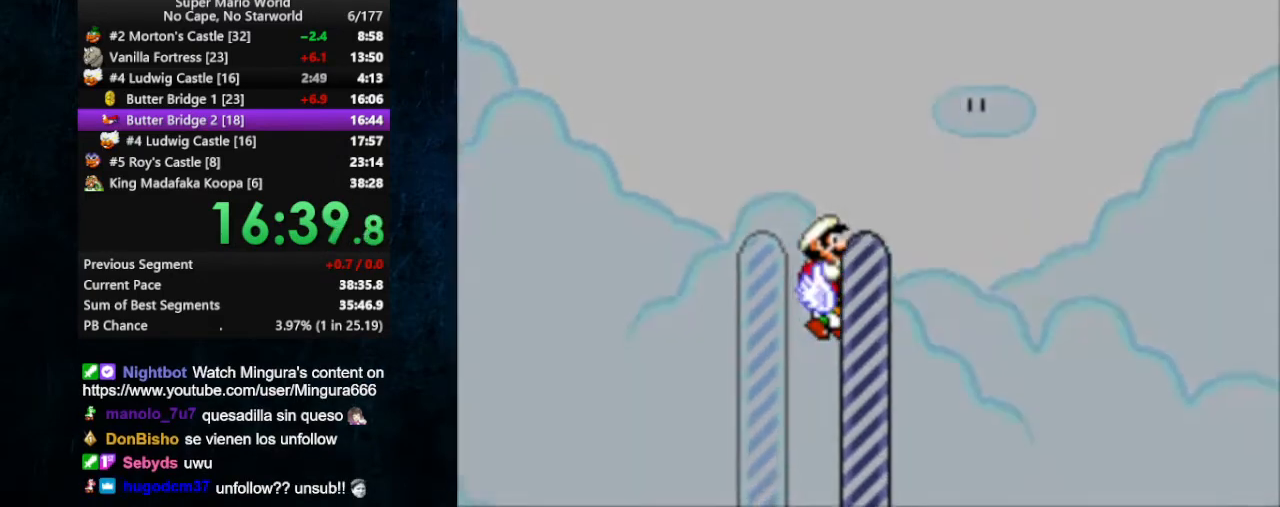
{"buttons": [], "events": []}
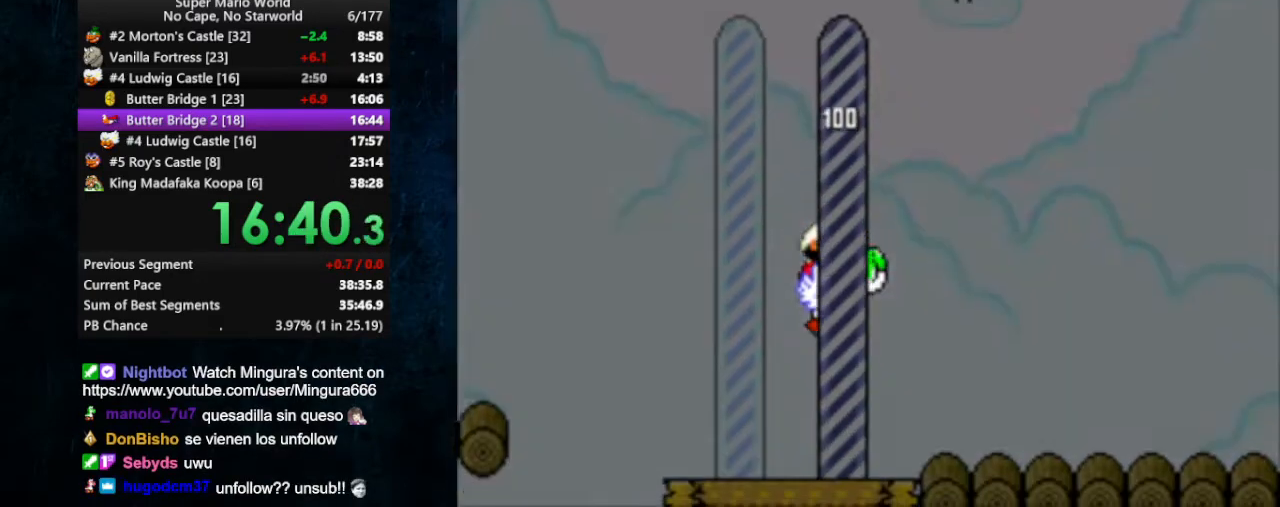
{"buttons": ["DPAD_LEFT"], "events": [[367, "DPAD_LEFT", "down"], [367, "DPAD_UP", "down"], [433, "DPAD_LEFT", "up"], [433, "DPAD_RIGHT", "down"], [433, "DPAD_UP", "up"], [467, "DPAD_LEFT", "down"], [467, "DPAD_RIGHT", "up"], [467, "DPAD_UP", "down"], [500, "DPAD_UP", "up"]]}